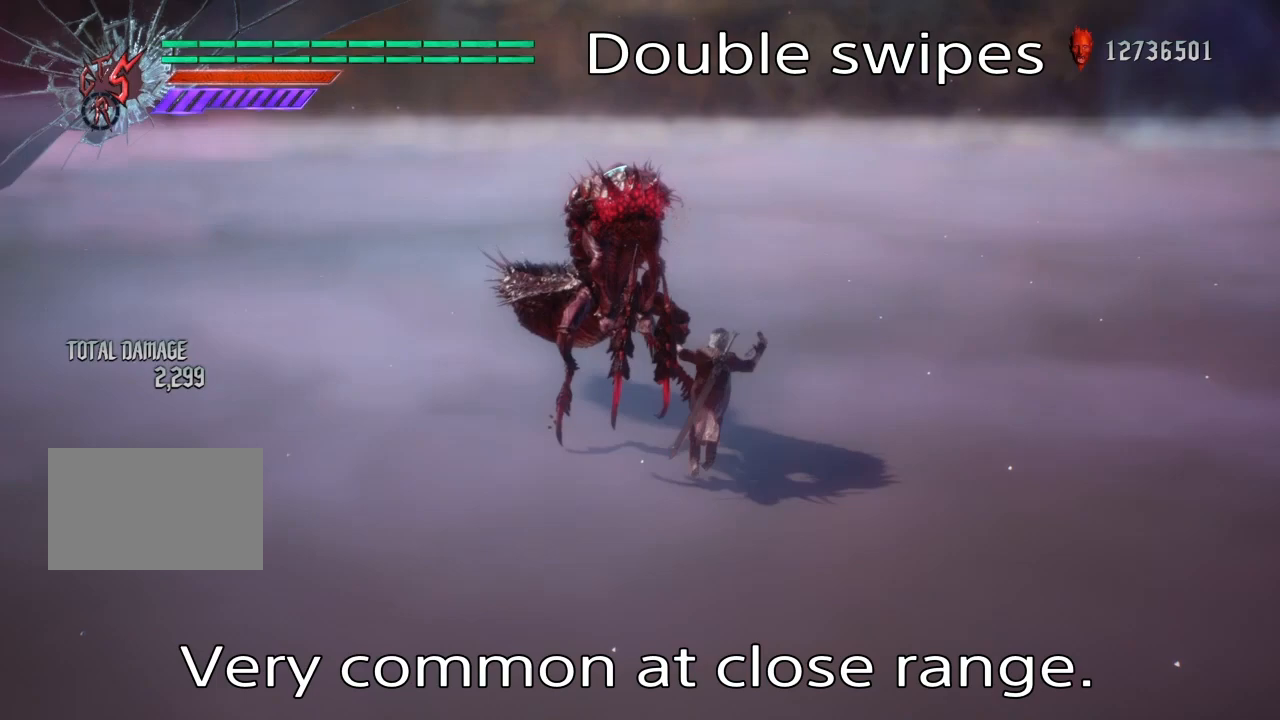
Gameplay with a controller (PlayStation layout); each line is a JSON object with the inputs held at the frame after it. "events" lists button and stick changes between this image and that frame as [ms after this image, input, new state], when the widget could be followed in between. Not read: L3 R3.
{"buttons": ["L1"], "left_stick": "down", "right_stick": "center", "events": [[233, "left_stick", "down"]]}
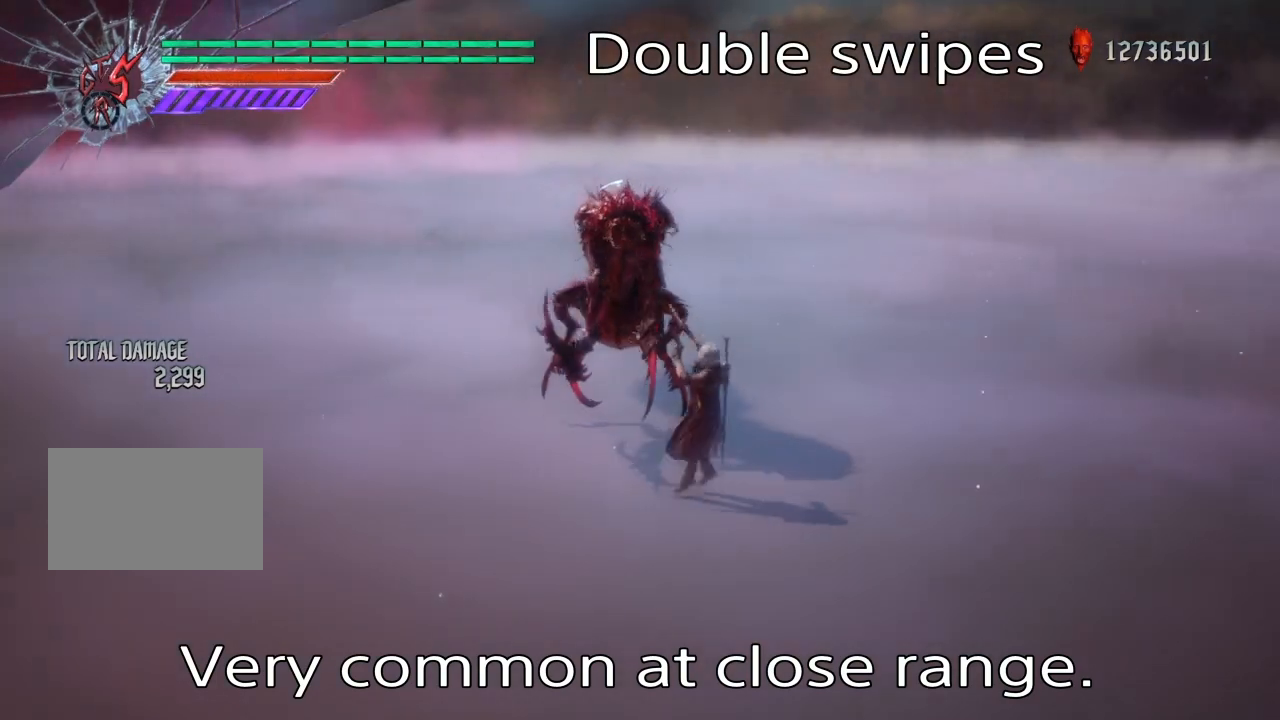
{"buttons": ["L1"], "left_stick": "left", "right_stick": "center", "events": [[67, "left_stick", "left"]]}
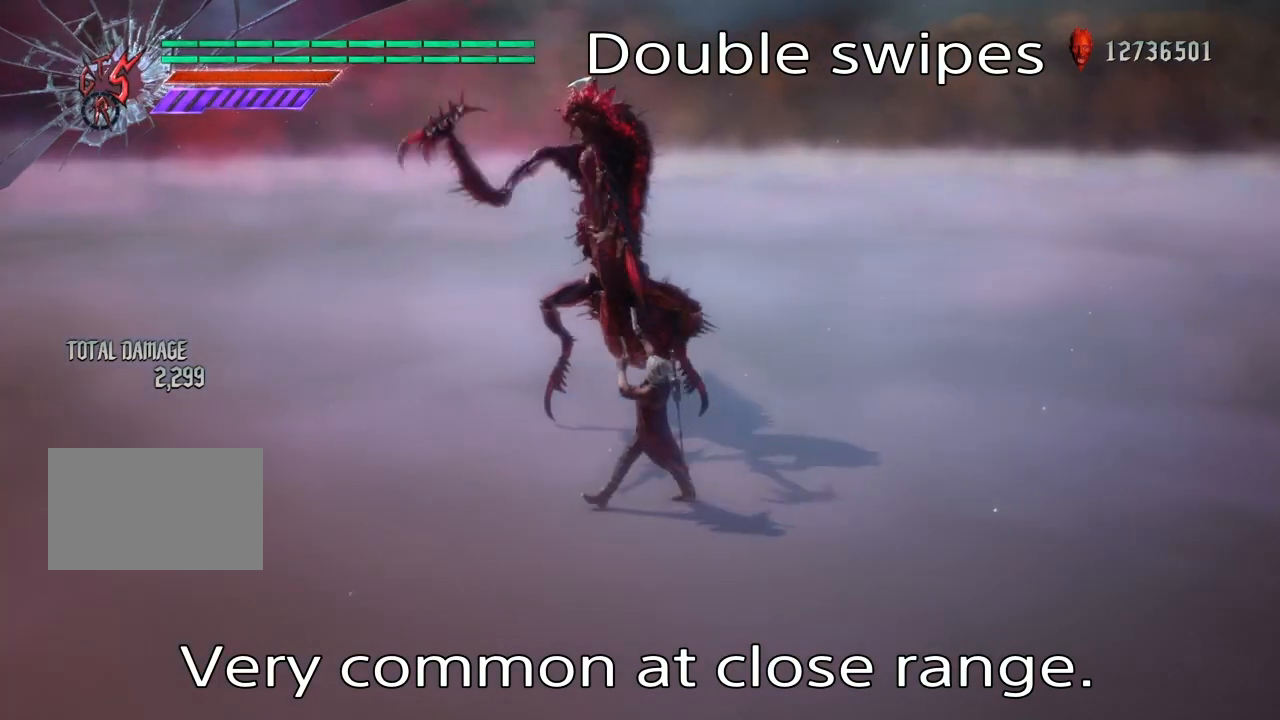
{"buttons": ["L1"], "left_stick": "down", "right_stick": "center", "events": [[234, "left_stick", "down"], [367, "CROSS", "down"], [467, "CROSS", "up"]]}
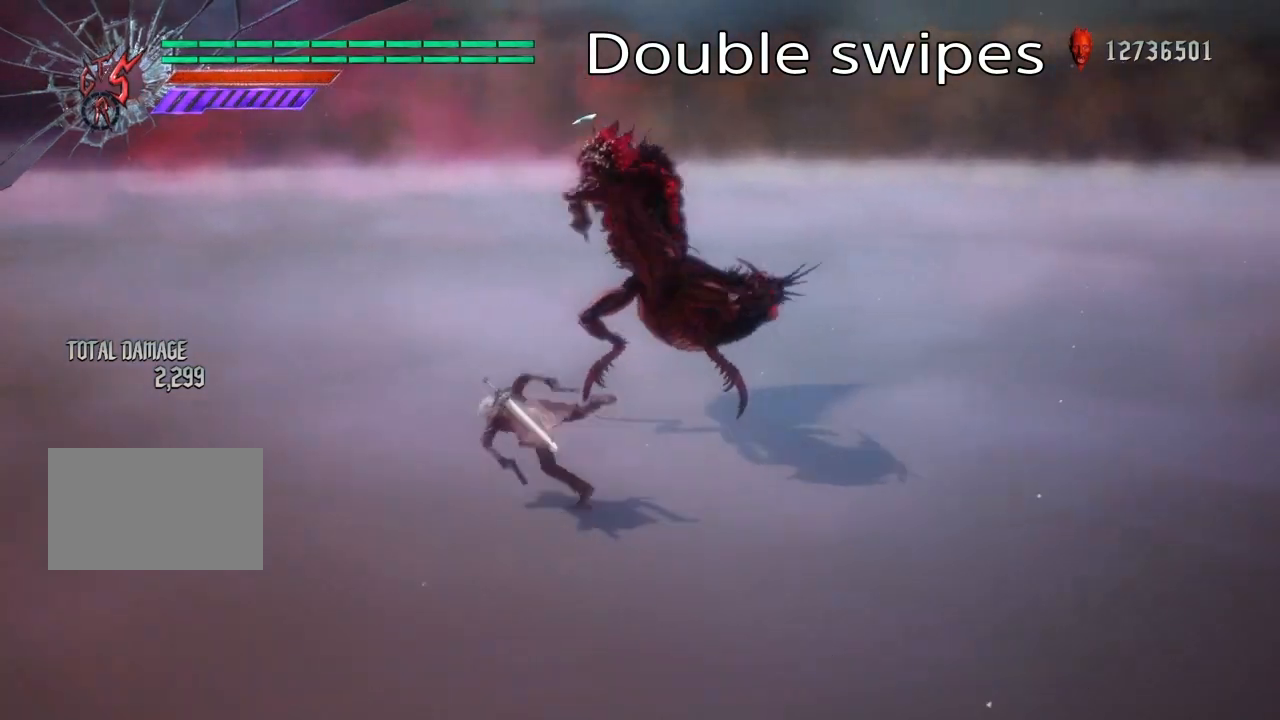
{"buttons": ["L1"], "left_stick": "down", "right_stick": "center", "events": [[67, "left_stick", "left"], [200, "left_stick", "up"], [400, "left_stick", "down"]]}
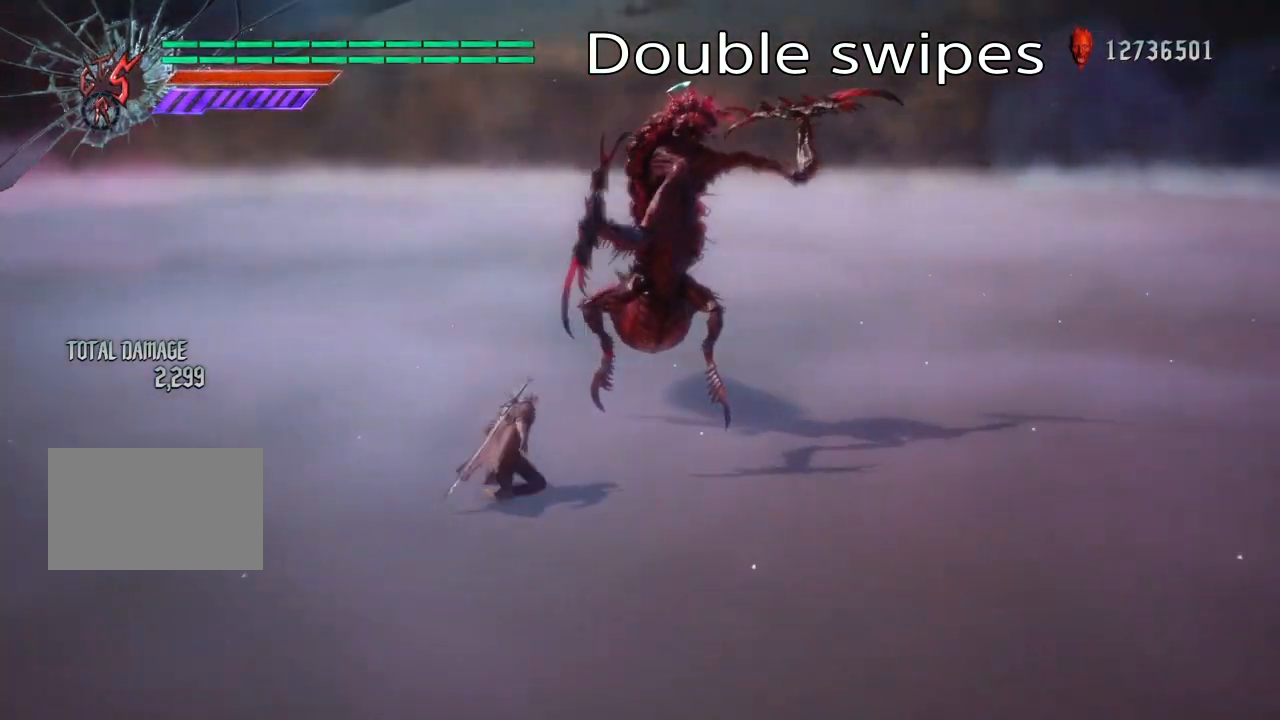
{"buttons": [], "left_stick": "center", "right_stick": "center", "events": [[134, "CROSS", "down"], [234, "CROSS", "up"], [367, "L1", "up"], [367, "left_stick", "center"]]}
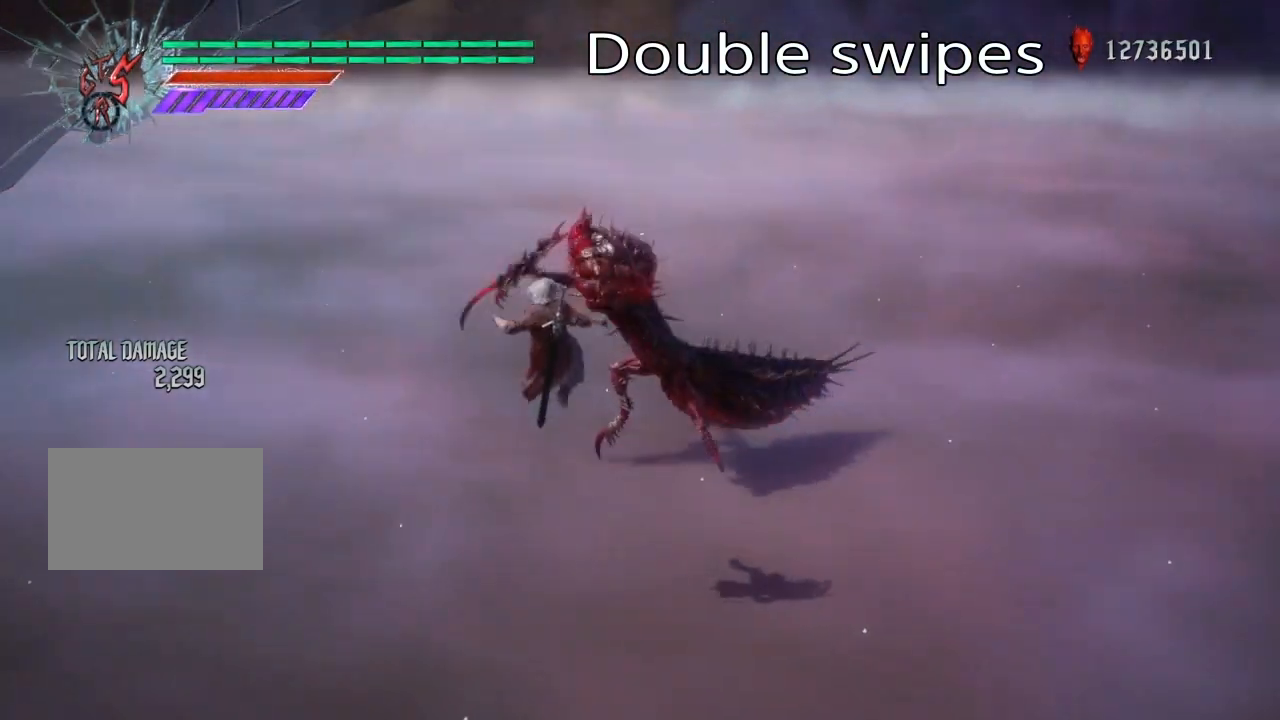
{"buttons": ["L1"], "left_stick": "center", "right_stick": "center", "events": [[500, "L1", "down"]]}
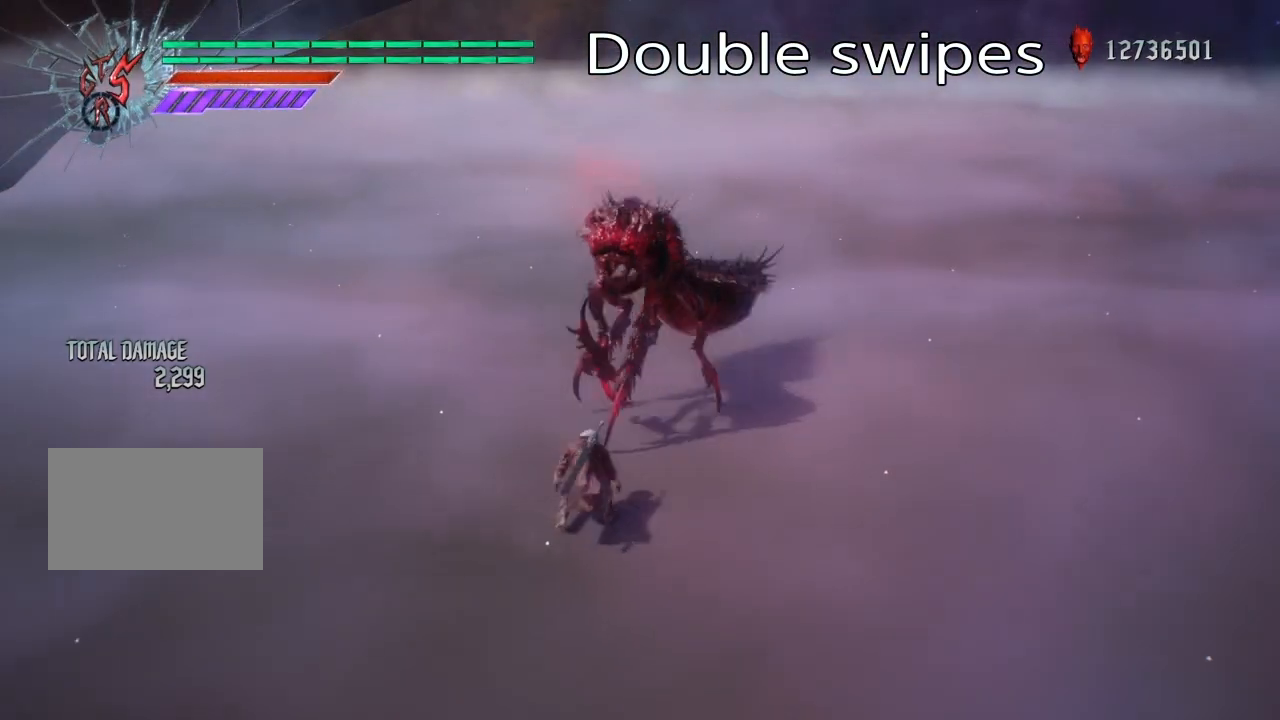
{"buttons": [], "left_stick": "right", "right_stick": "center", "events": [[134, "left_stick", "down"], [301, "CROSS", "down"], [301, "L1", "up"], [301, "left_stick", "right"], [401, "CROSS", "up"]]}
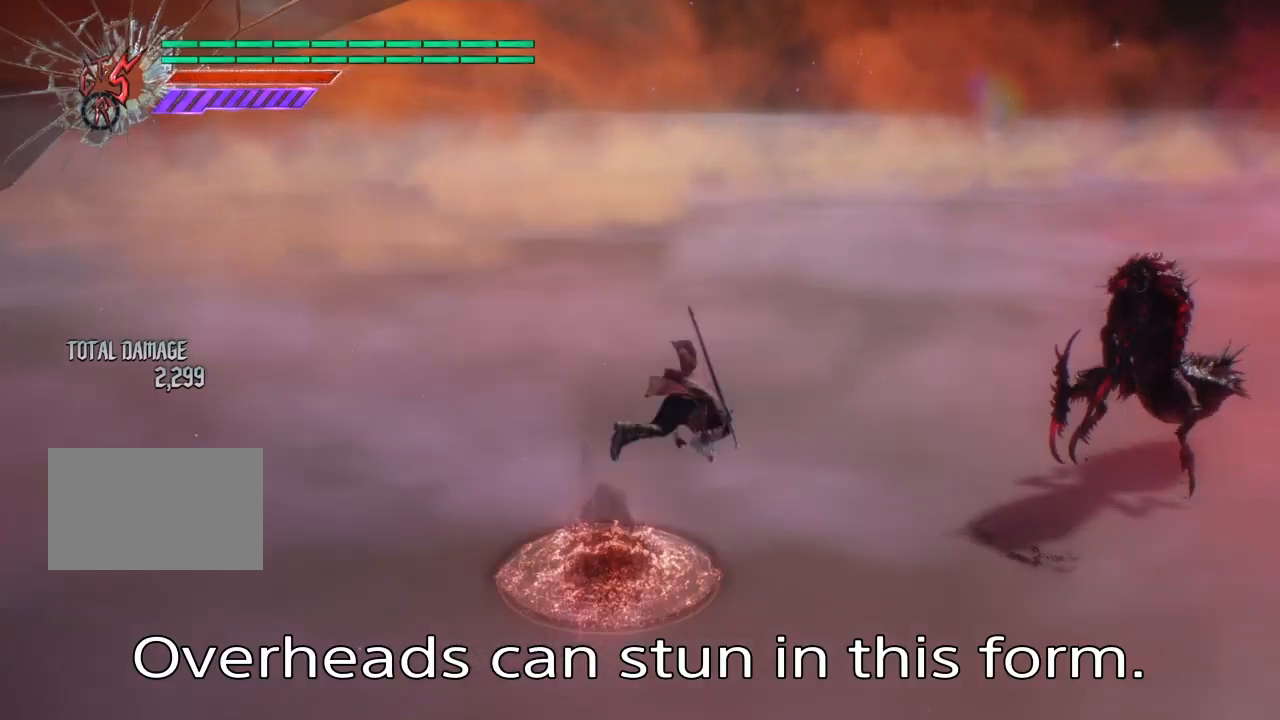
{"buttons": ["L1"], "left_stick": "center", "right_stick": "center", "events": [[167, "L1", "down"], [434, "left_stick", "center"]]}
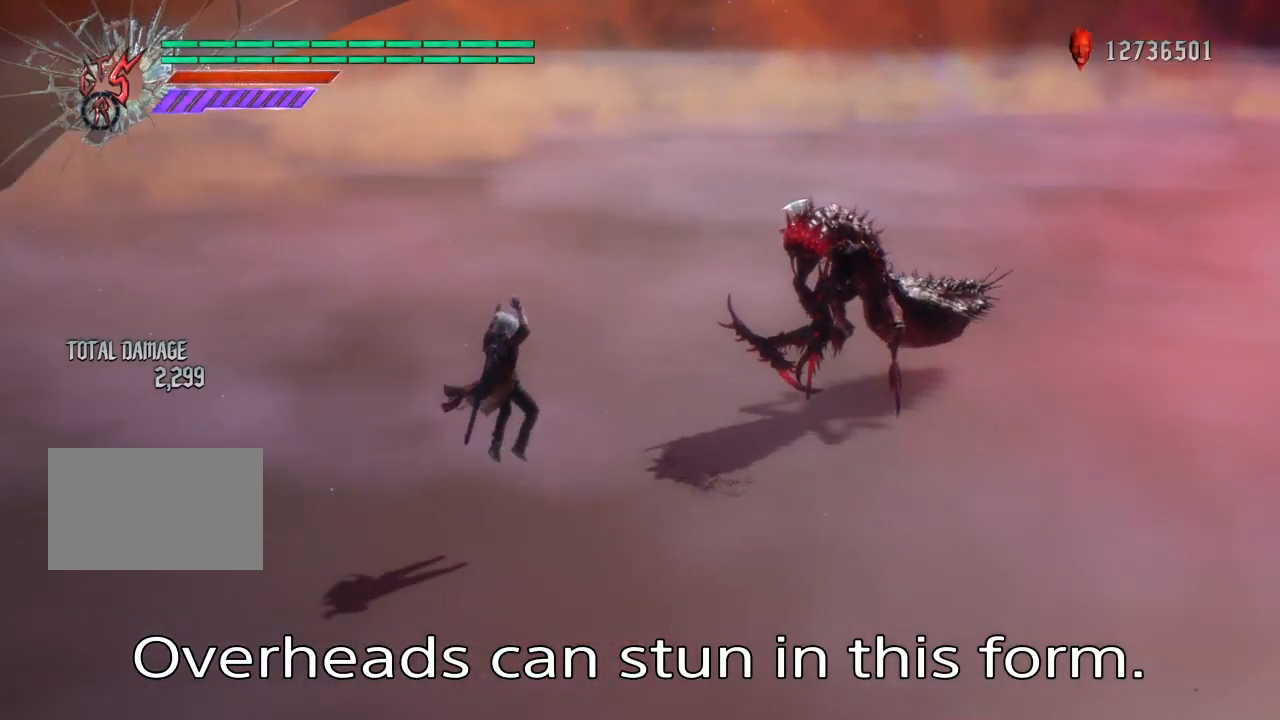
{"buttons": ["L1"], "left_stick": "center", "right_stick": "center"}
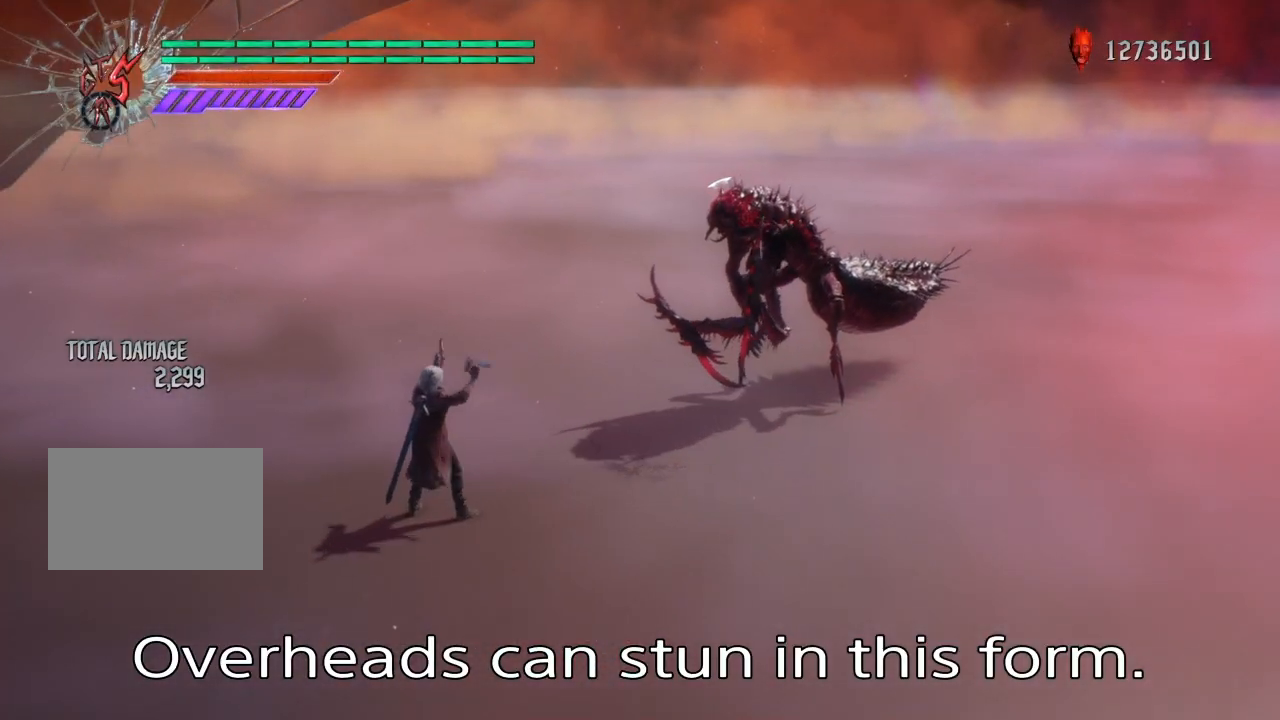
{"buttons": ["L1"], "left_stick": "center", "right_stick": "center", "events": []}
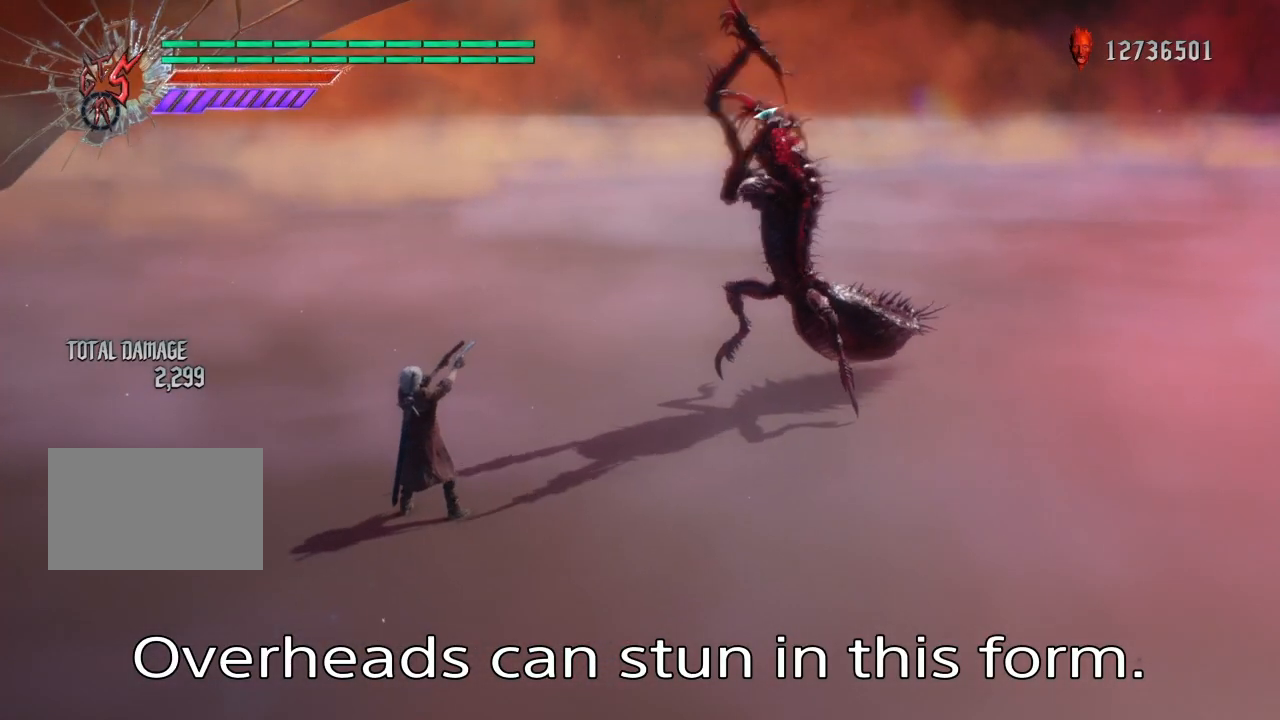
{"buttons": ["L1"], "left_stick": "center", "right_stick": "center", "events": []}
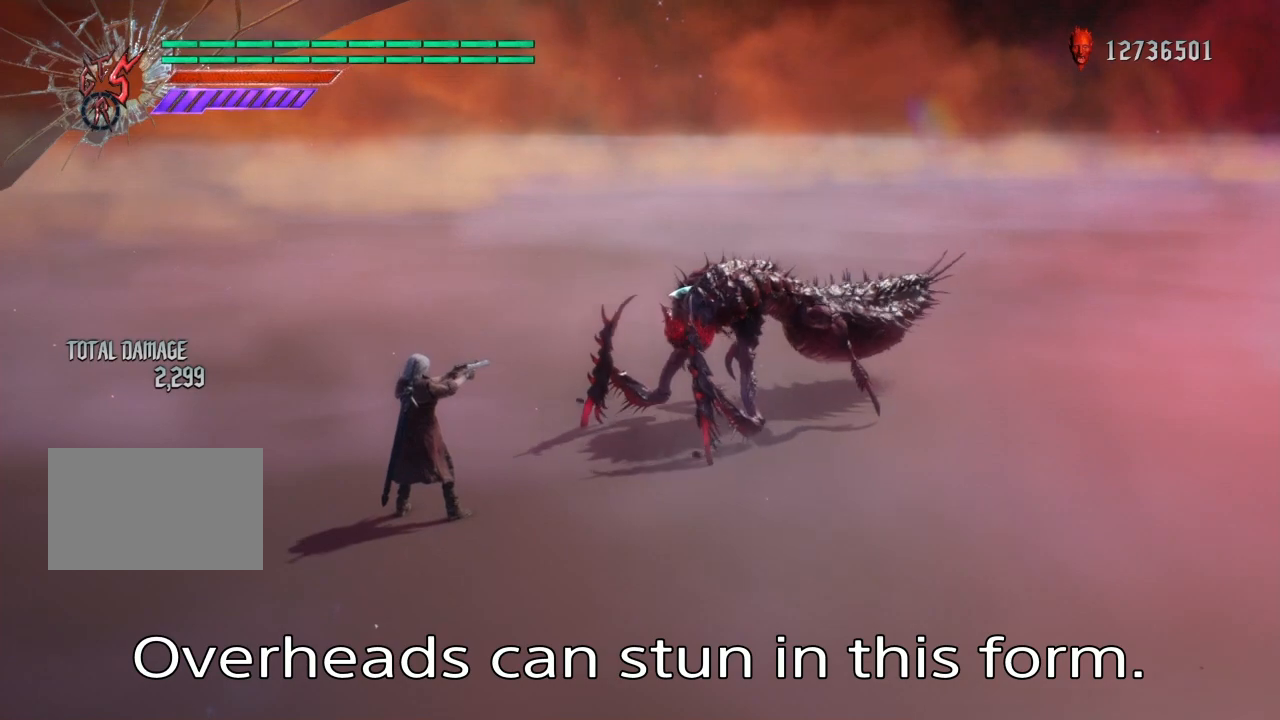
{"buttons": ["L1"], "left_stick": "down", "right_stick": "center", "events": [[400, "left_stick", "down"]]}
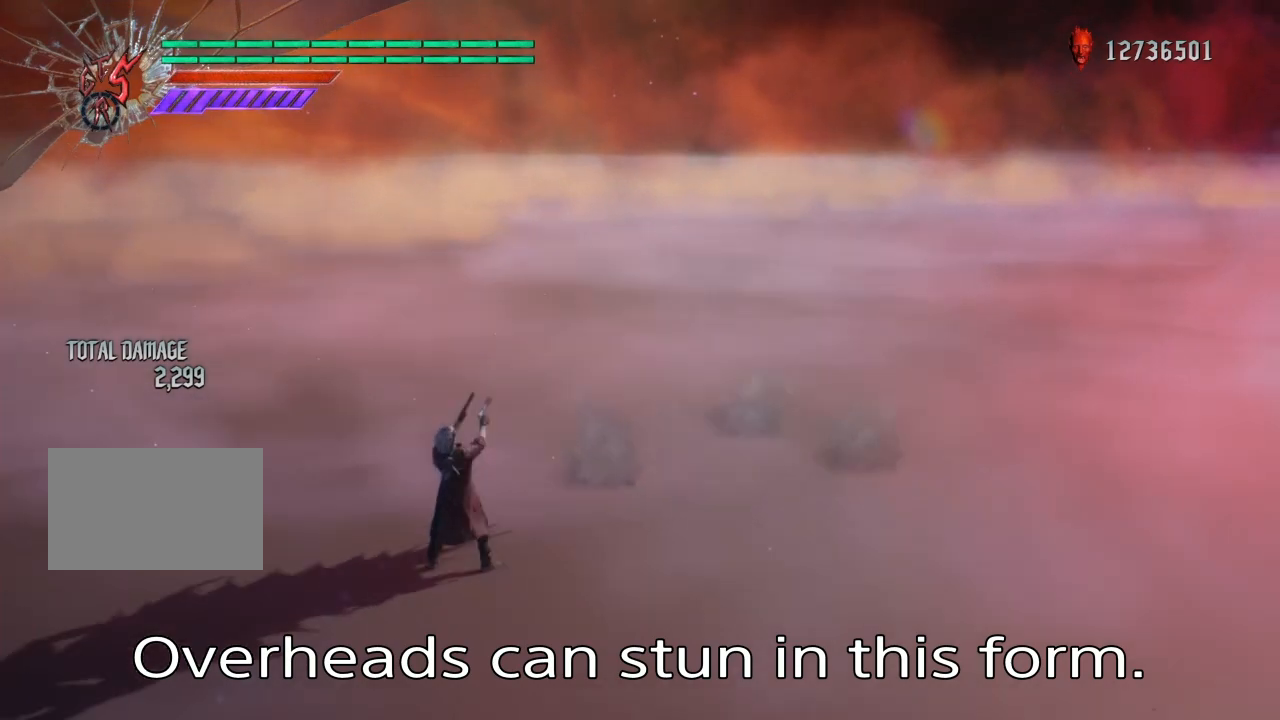
{"buttons": ["L1"], "left_stick": "down", "right_stick": "center", "events": []}
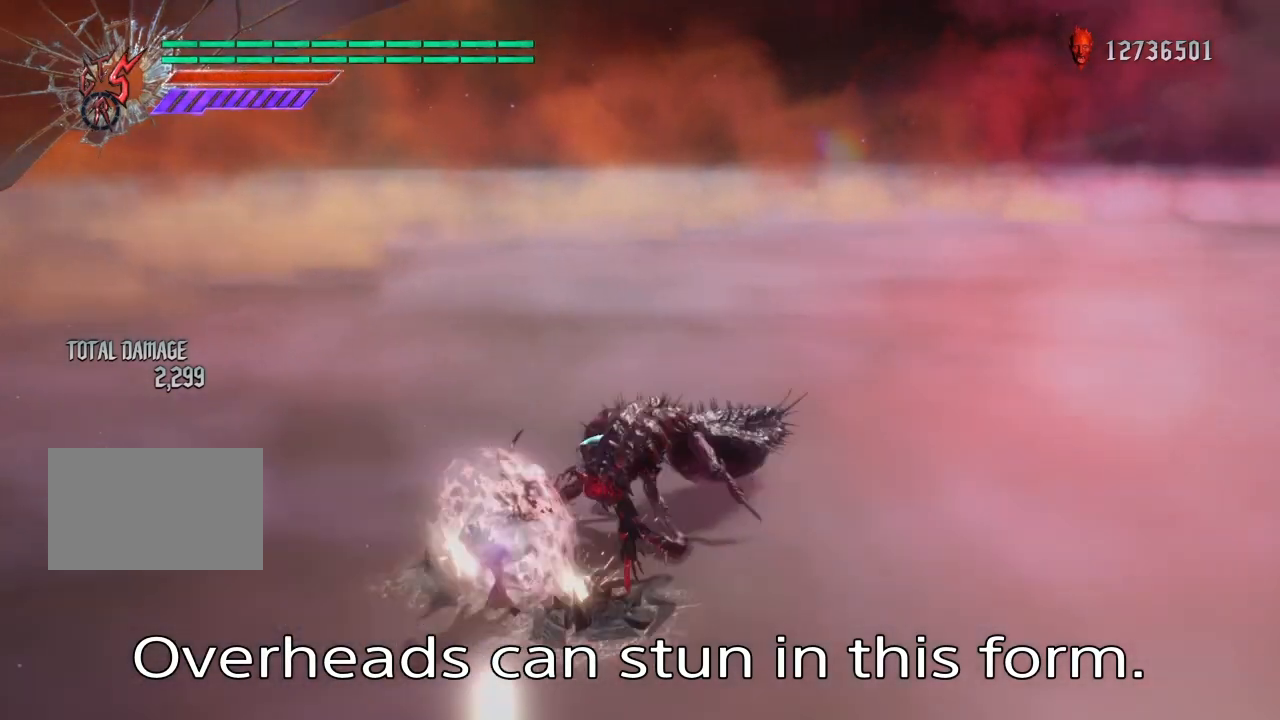
{"buttons": [], "left_stick": "center", "right_stick": "center", "events": [[300, "left_stick", "center"], [400, "L1", "up"]]}
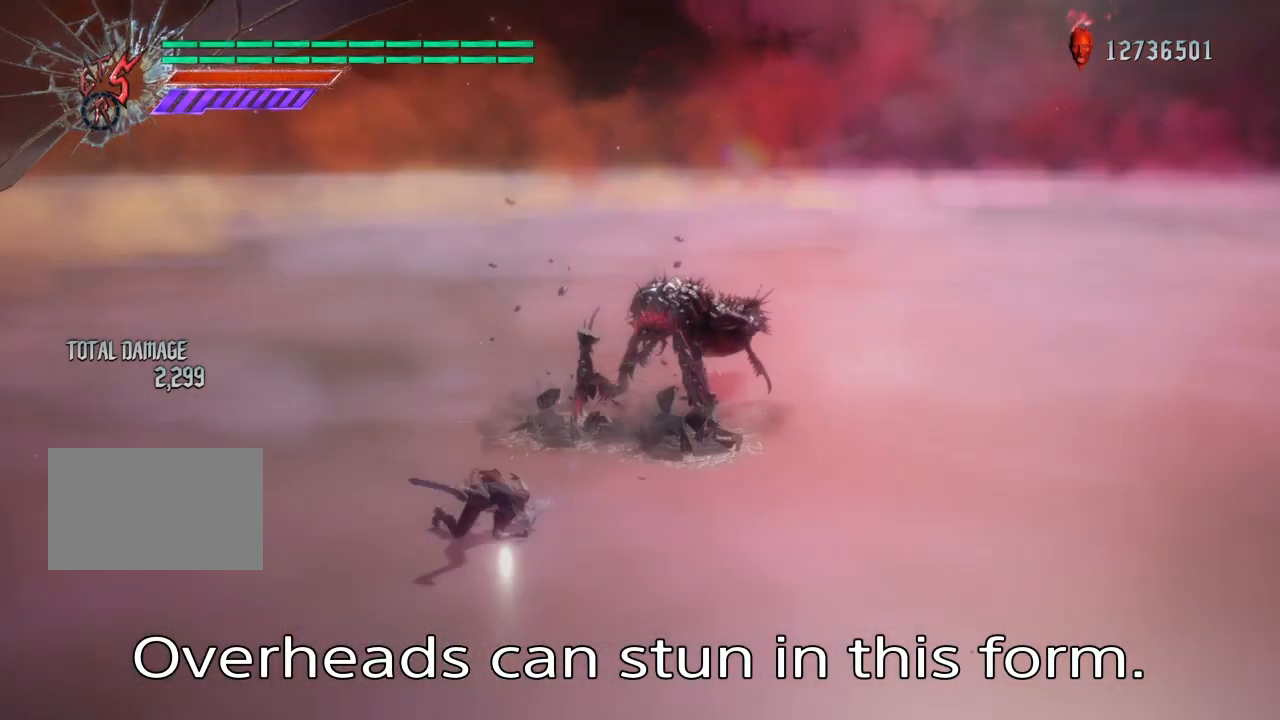
{"buttons": [], "left_stick": "center", "right_stick": "center", "events": []}
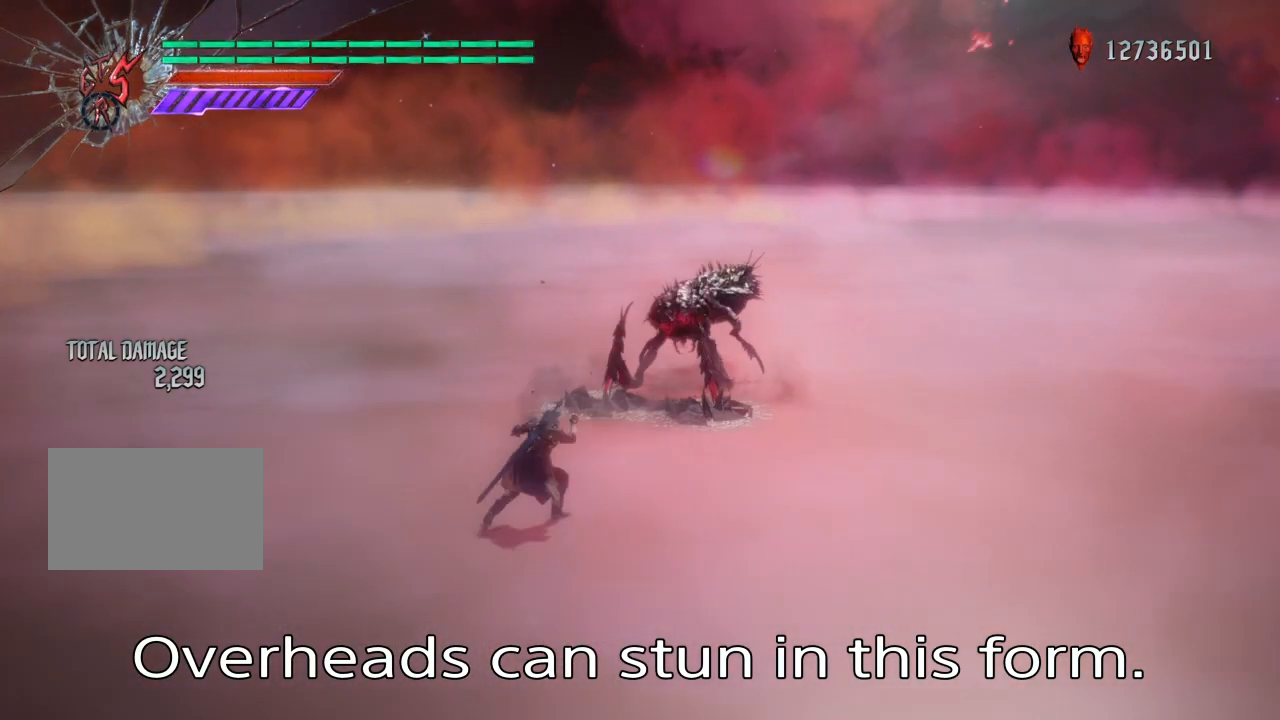
{"buttons": [], "left_stick": "center", "right_stick": "center", "events": []}
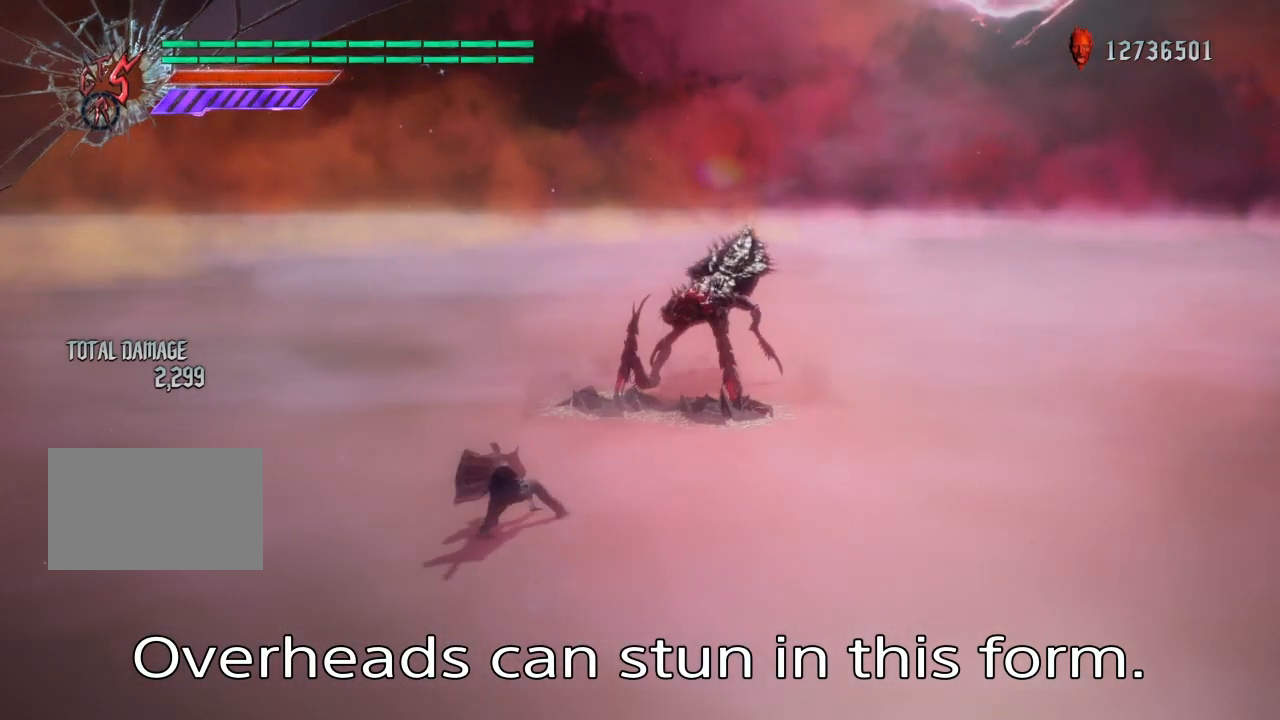
{"buttons": [], "left_stick": "center", "right_stick": "center", "events": []}
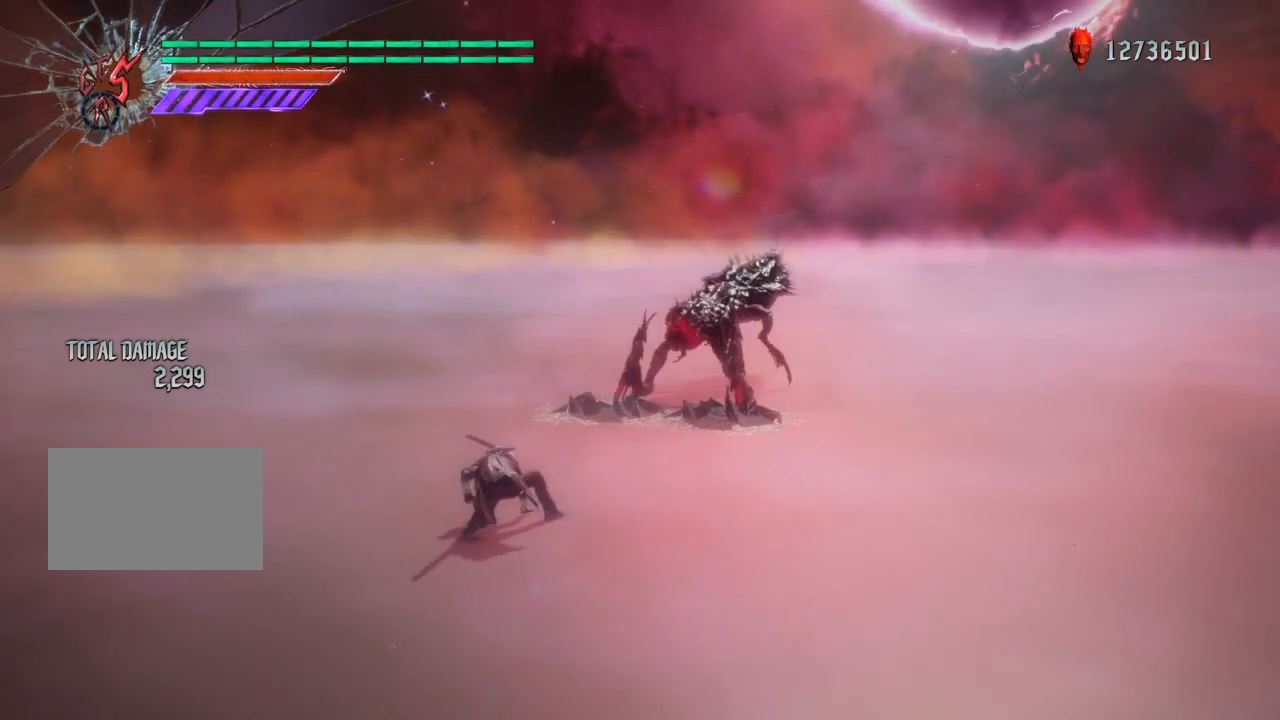
{"buttons": [], "left_stick": "center", "right_stick": "center", "events": []}
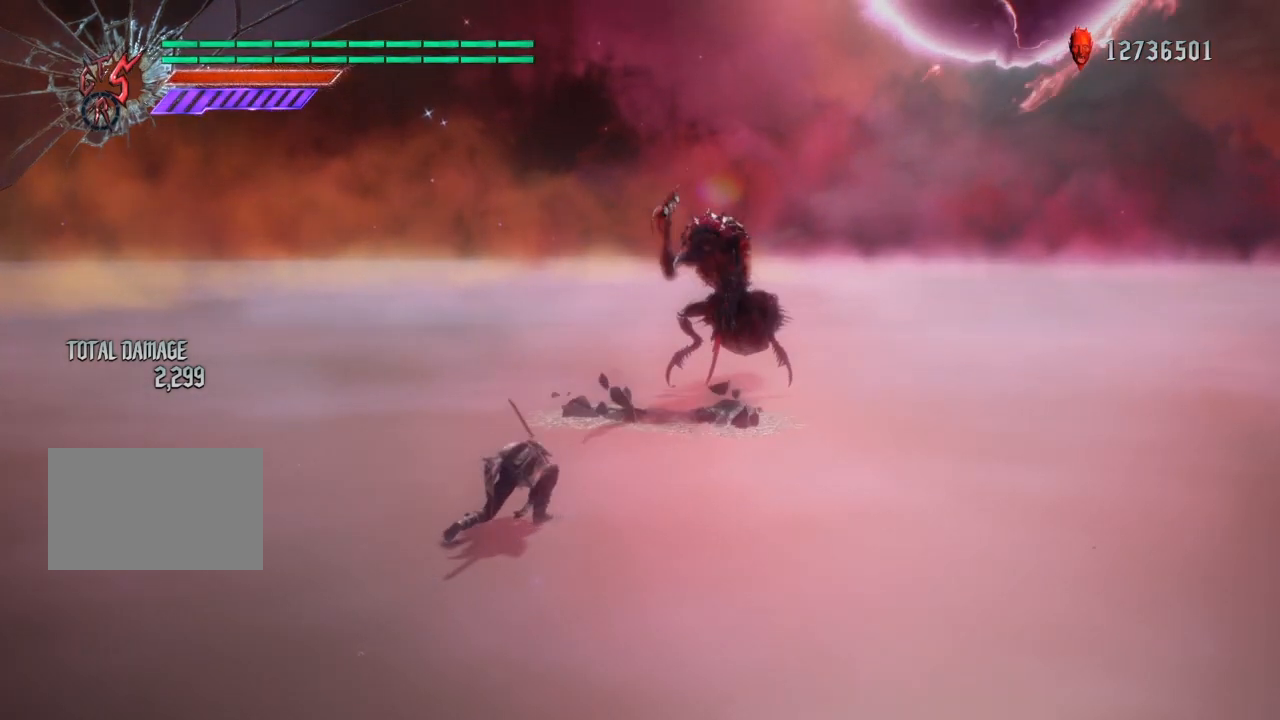
{"buttons": [], "left_stick": "center", "right_stick": "right", "events": [[467, "right_stick", "right"]]}
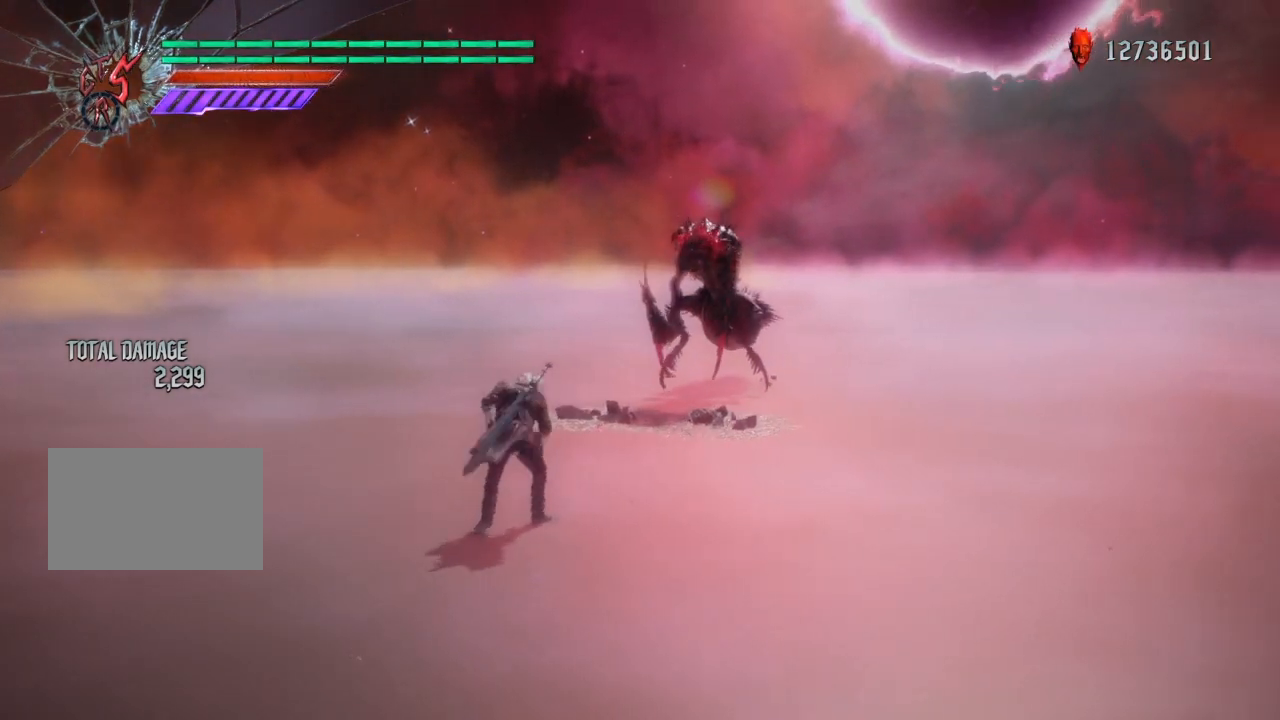
{"buttons": [], "left_stick": "center", "right_stick": "right", "events": []}
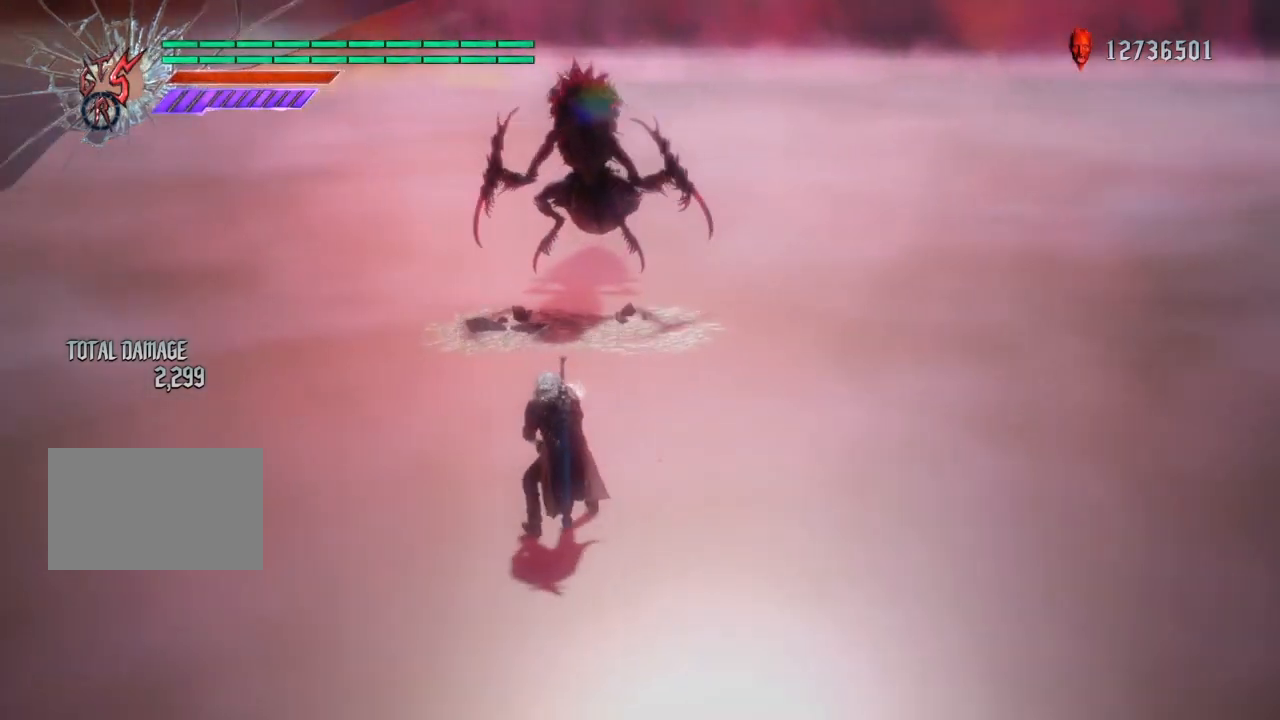
{"buttons": [], "left_stick": "center", "right_stick": "center", "events": [[34, "right_stick", "down"], [134, "right_stick", "center"]]}
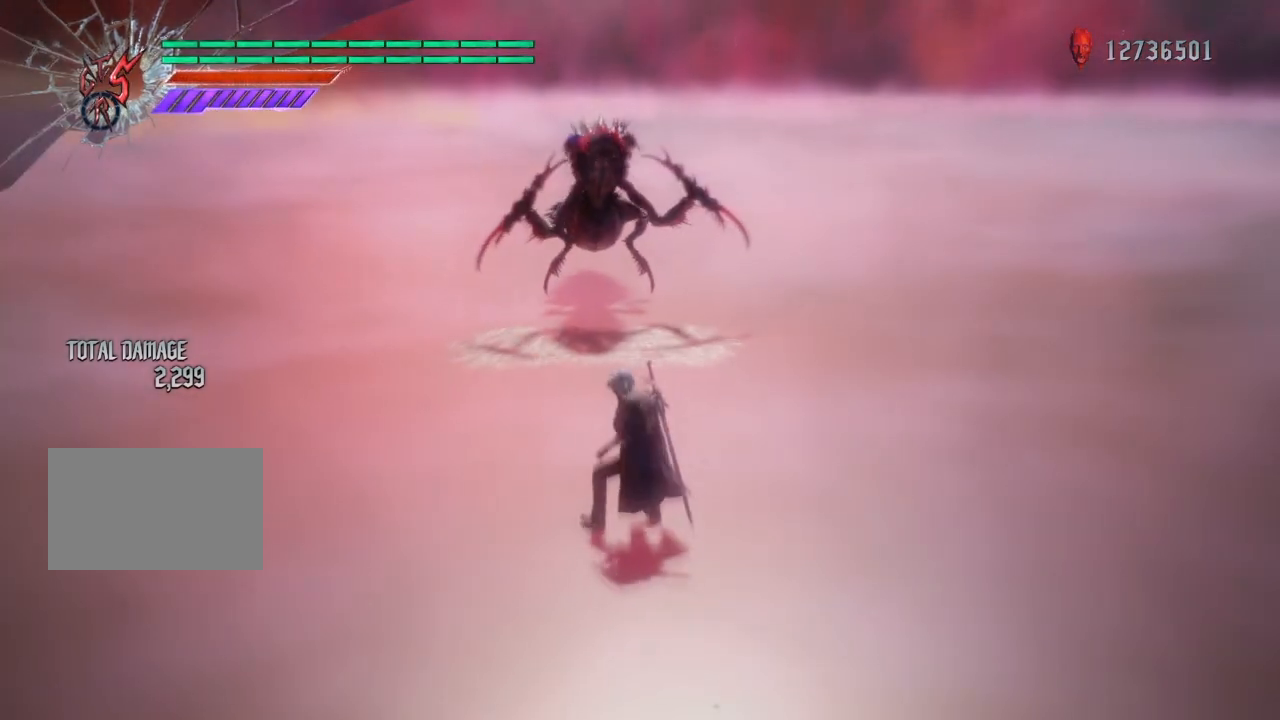
{"buttons": [], "left_stick": "center", "right_stick": "center", "events": []}
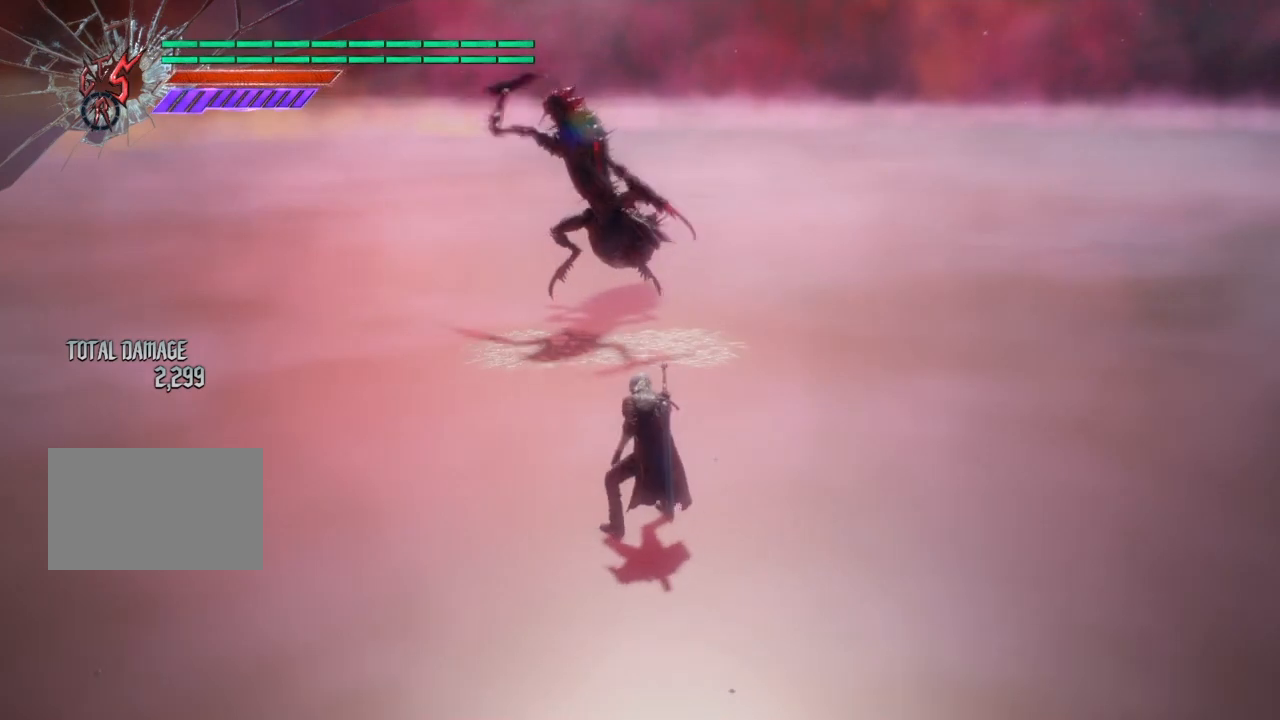
{"buttons": [], "left_stick": "center", "right_stick": "center", "events": []}
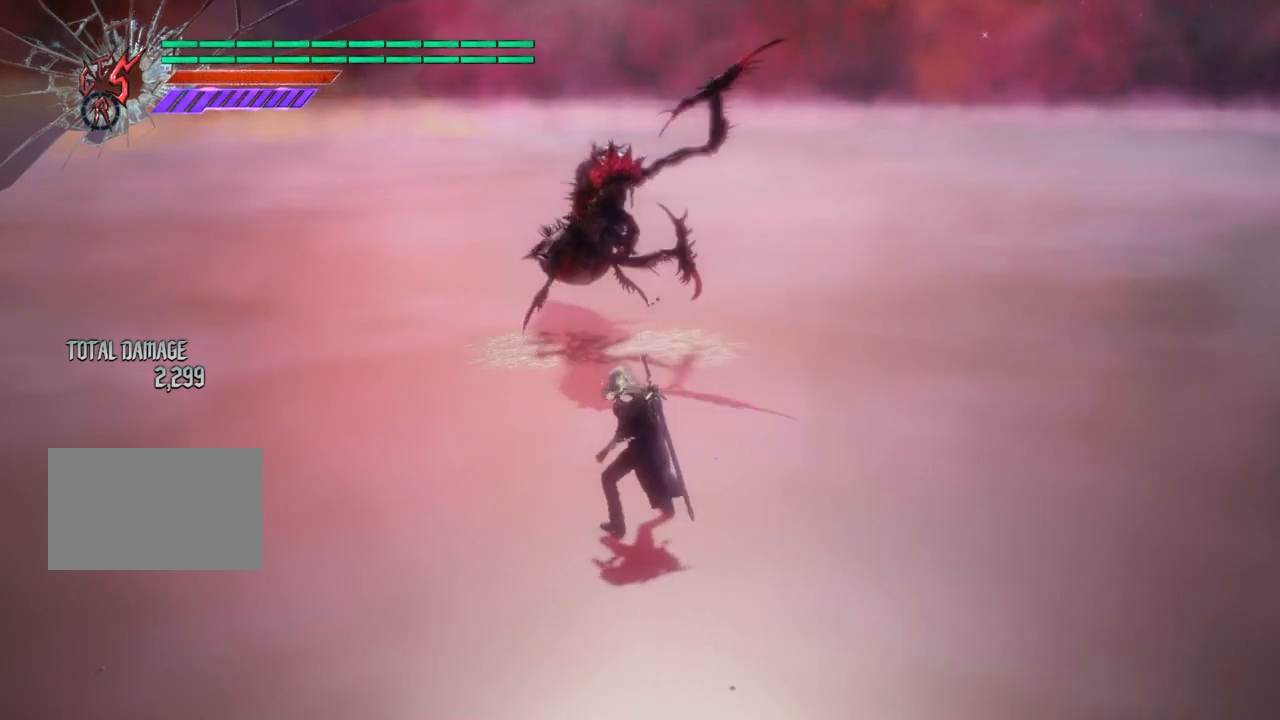
{"buttons": [], "left_stick": "center", "right_stick": "center", "events": []}
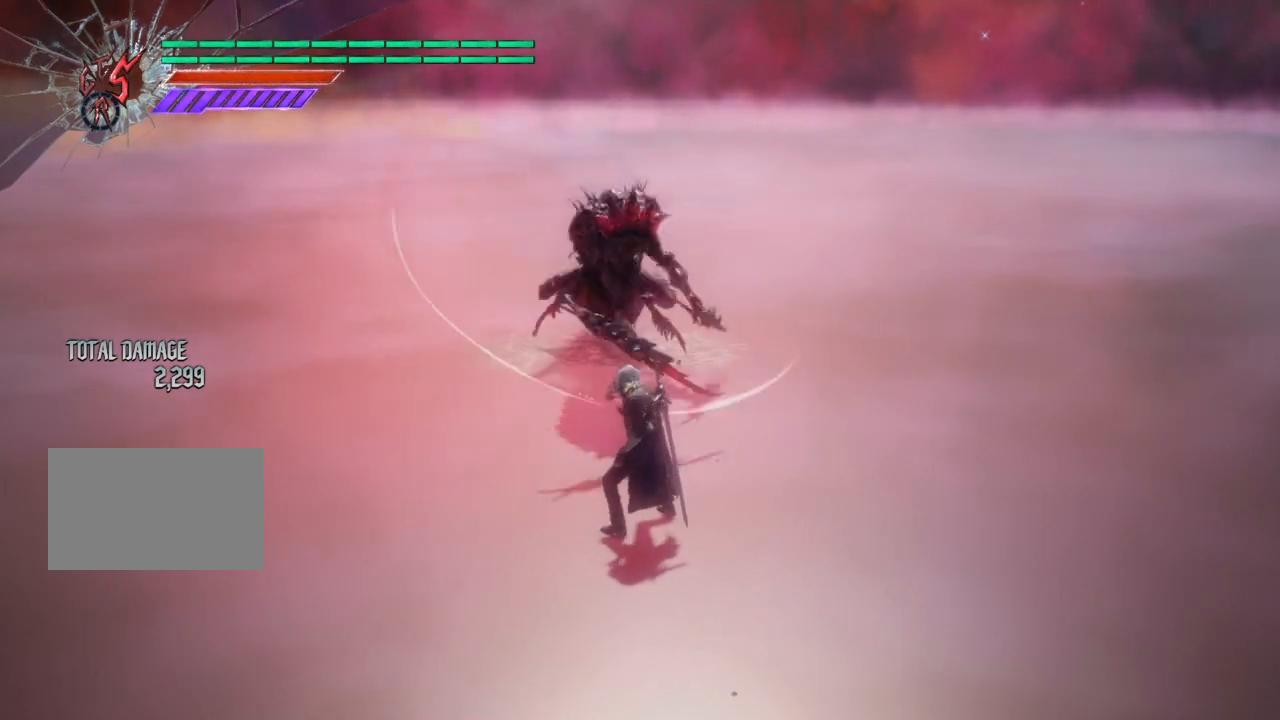
{"buttons": [], "left_stick": "center", "right_stick": "right", "events": [[201, "right_stick", "right"]]}
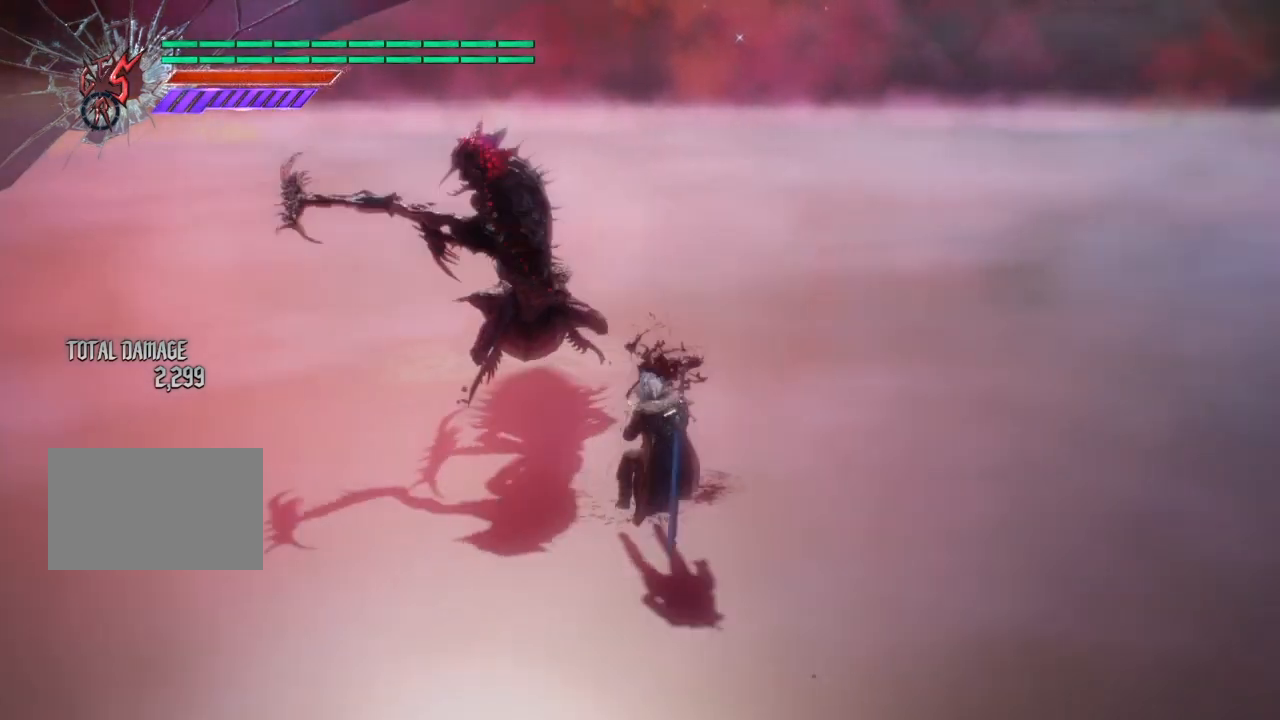
{"buttons": [], "left_stick": "center", "right_stick": "center", "events": [[200, "right_stick", "center"]]}